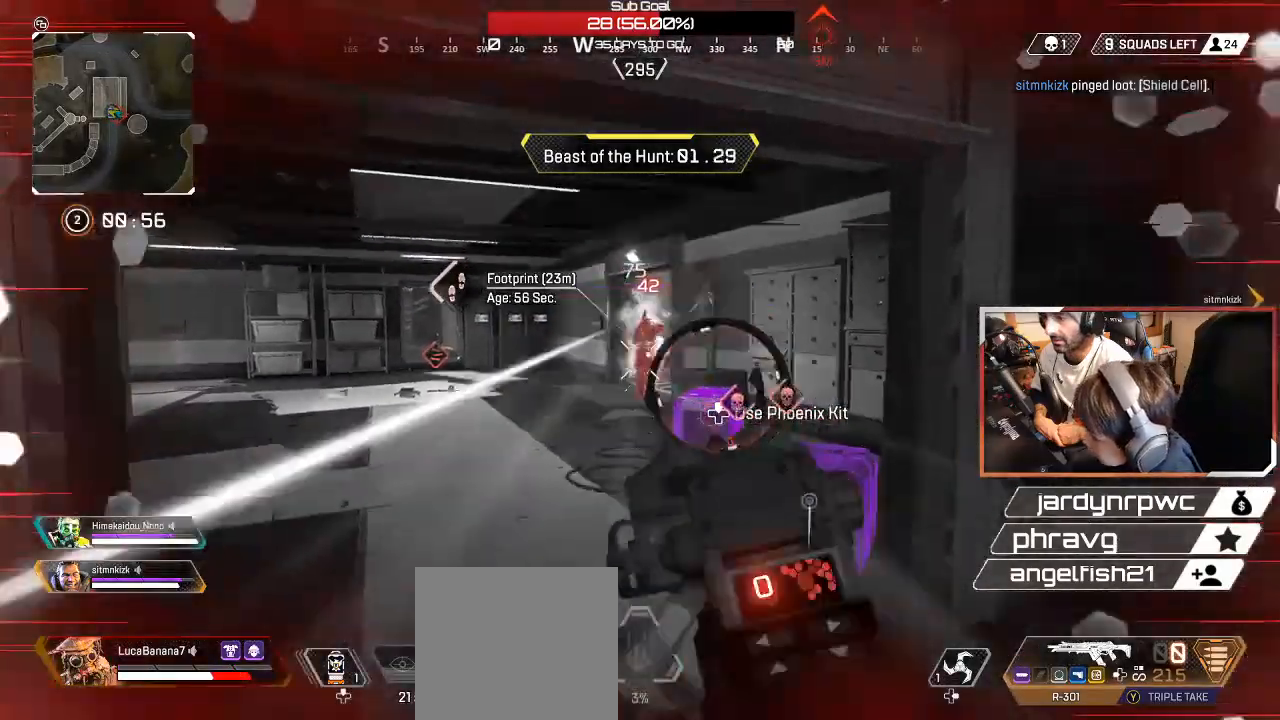
Gameplay with a controller (Xbox layout); each line is a JSON object with the inputs held at the frame after it. "events" lists button and stick changes between this image and that frame as [ms after this image, input, new state], when the widget could be followed in between. Not read: R3.
{"buttons": [], "left_stick": "up-right", "right_stick": "center", "events": [[83, "left_stick", "right"], [117, "right_stick", "center"], [183, "L3", "down"], [200, "L2", "up"], [200, "R2", "up"], [283, "L3", "up"], [400, "left_stick", "up-right"]]}
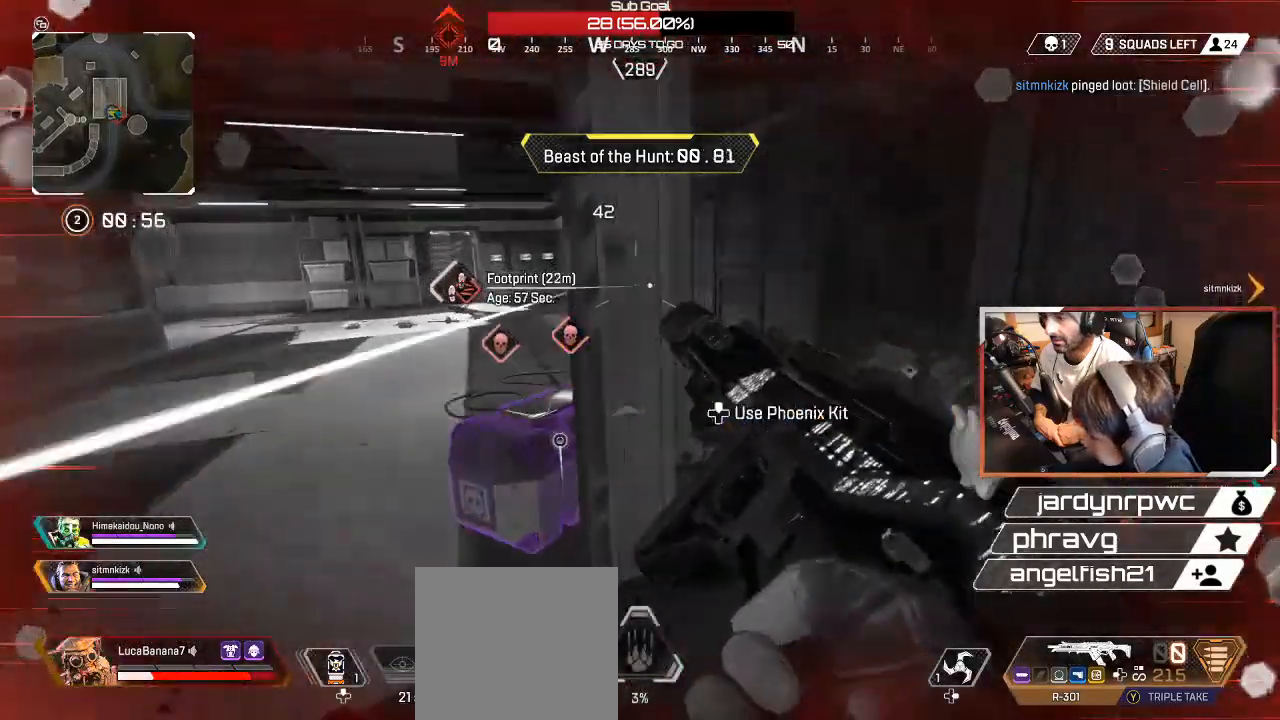
{"buttons": ["DPAD_UP"], "left_stick": "center", "right_stick": "right", "events": [[100, "left_stick", "center"], [300, "DPAD_UP", "down"], [433, "right_stick", "right"]]}
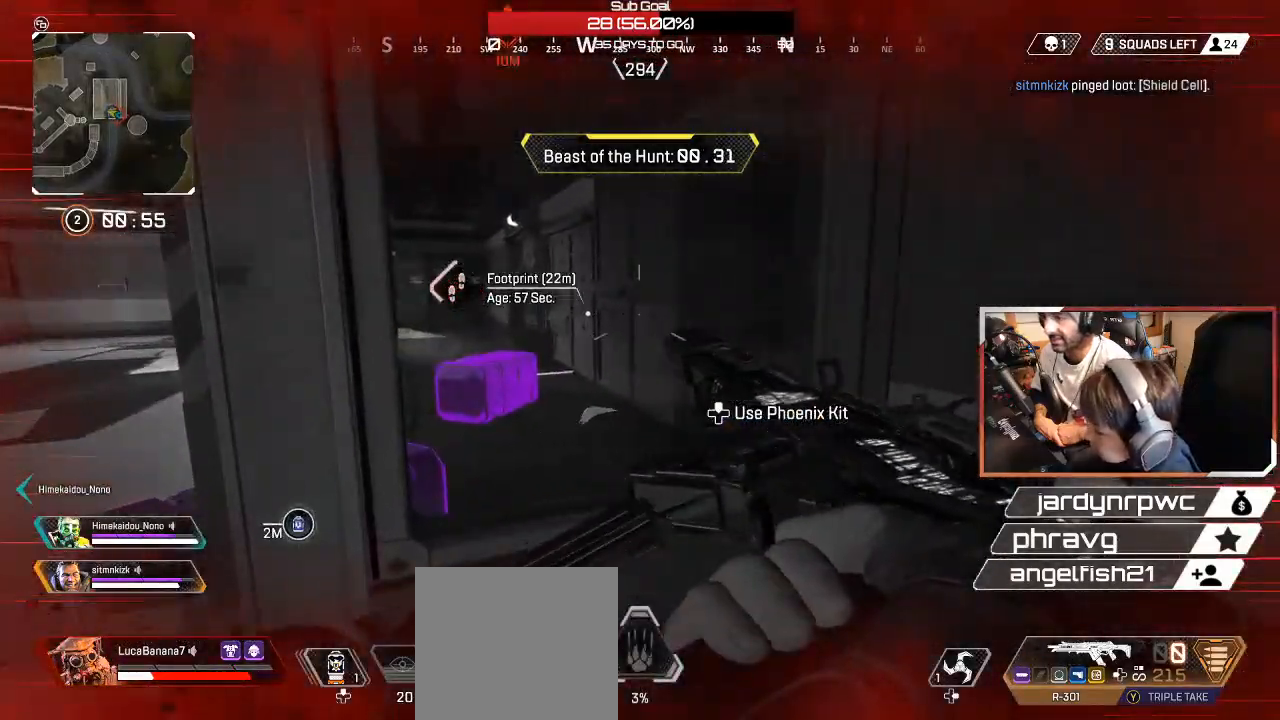
{"buttons": [], "left_stick": "up-left", "right_stick": "right", "events": [[217, "DPAD_UP", "up"], [383, "left_stick", "up-left"]]}
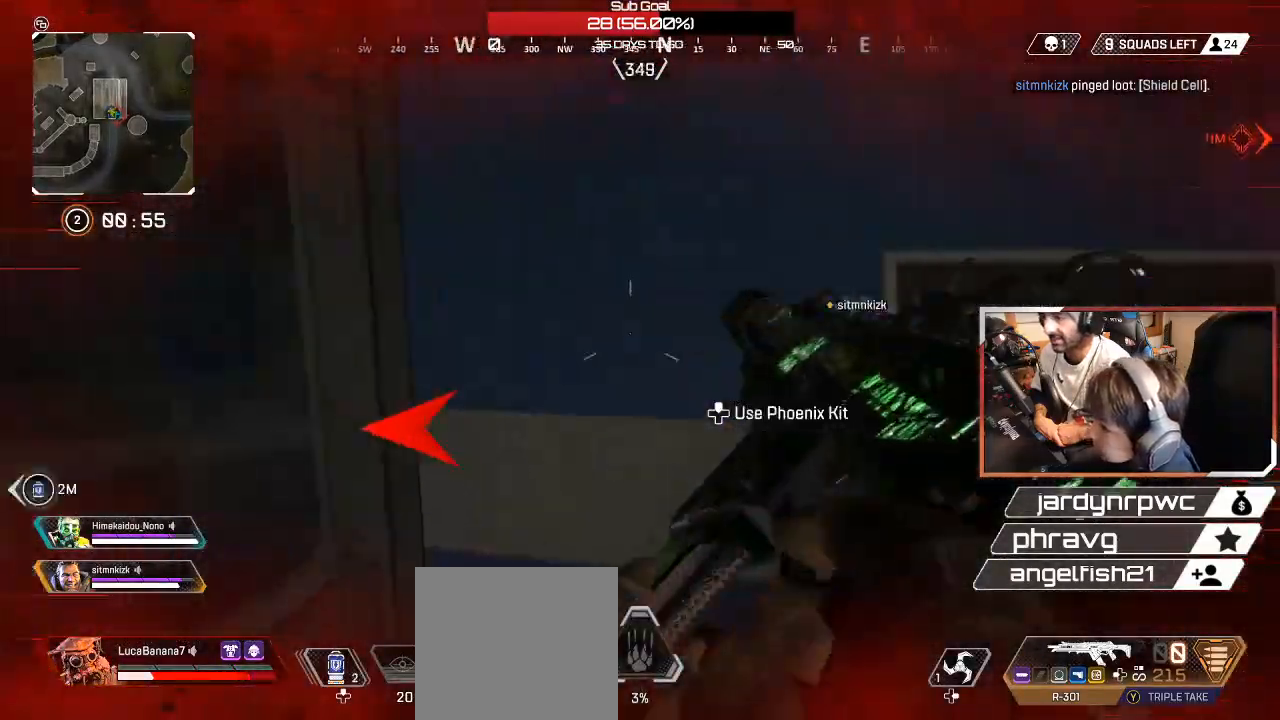
{"buttons": ["DPAD_UP"], "left_stick": "center", "right_stick": "center", "events": [[267, "left_stick", "center"], [350, "DPAD_UP", "down"], [350, "right_stick", "center"]]}
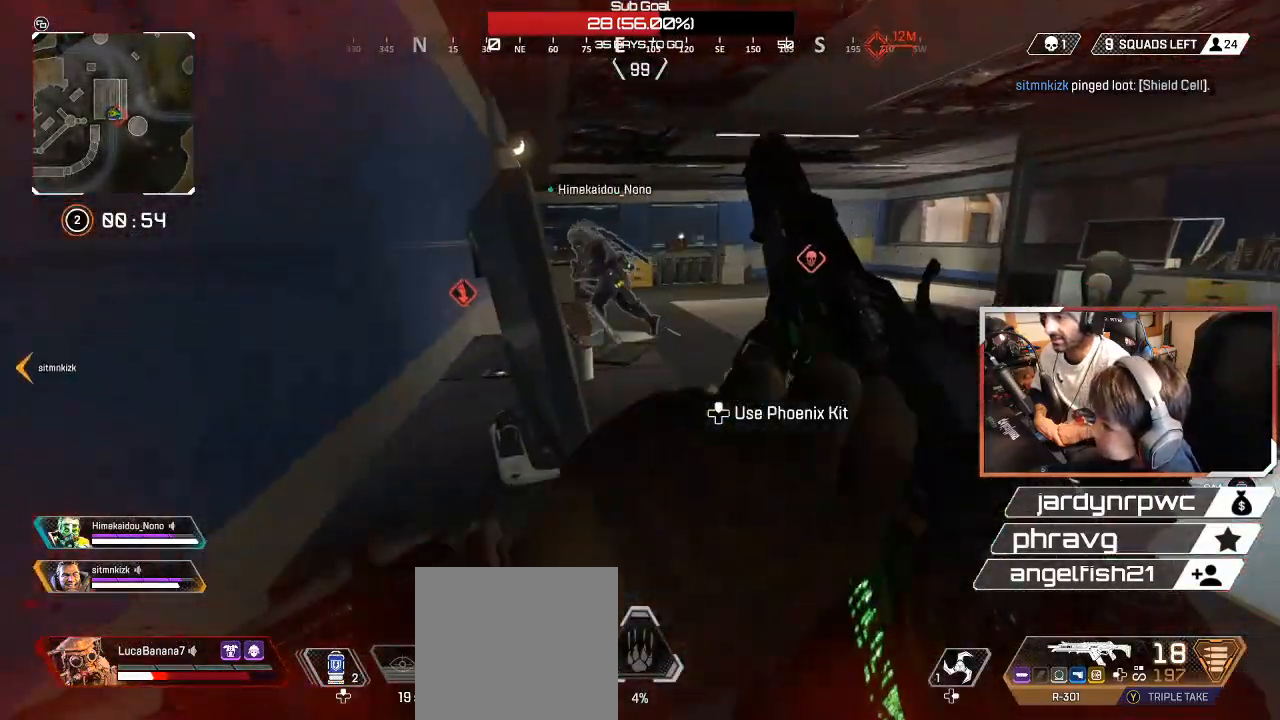
{"buttons": ["DPAD_UP"], "left_stick": "center", "right_stick": "up", "events": [[17, "right_stick", "up"]]}
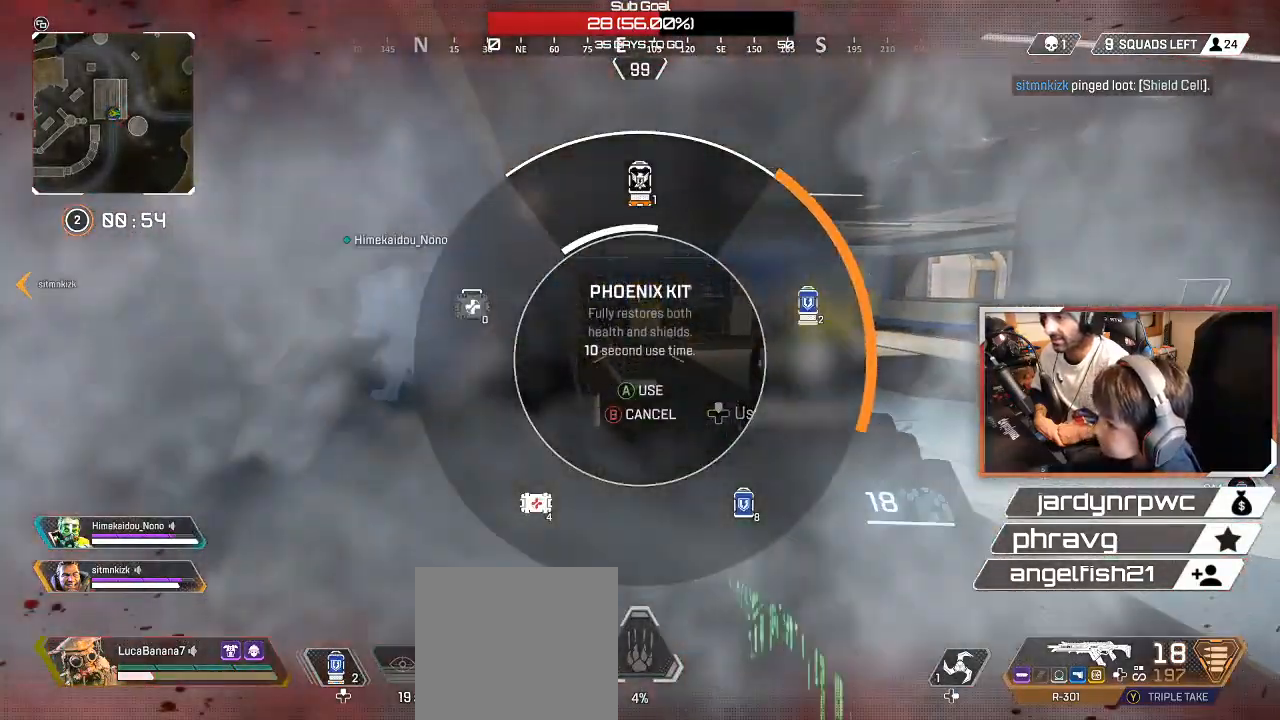
{"buttons": [], "left_stick": "center", "right_stick": "right", "events": [[117, "DPAD_UP", "up"], [133, "right_stick", "center"], [217, "right_stick", "right"], [333, "left_stick", "down"], [433, "left_stick", "center"]]}
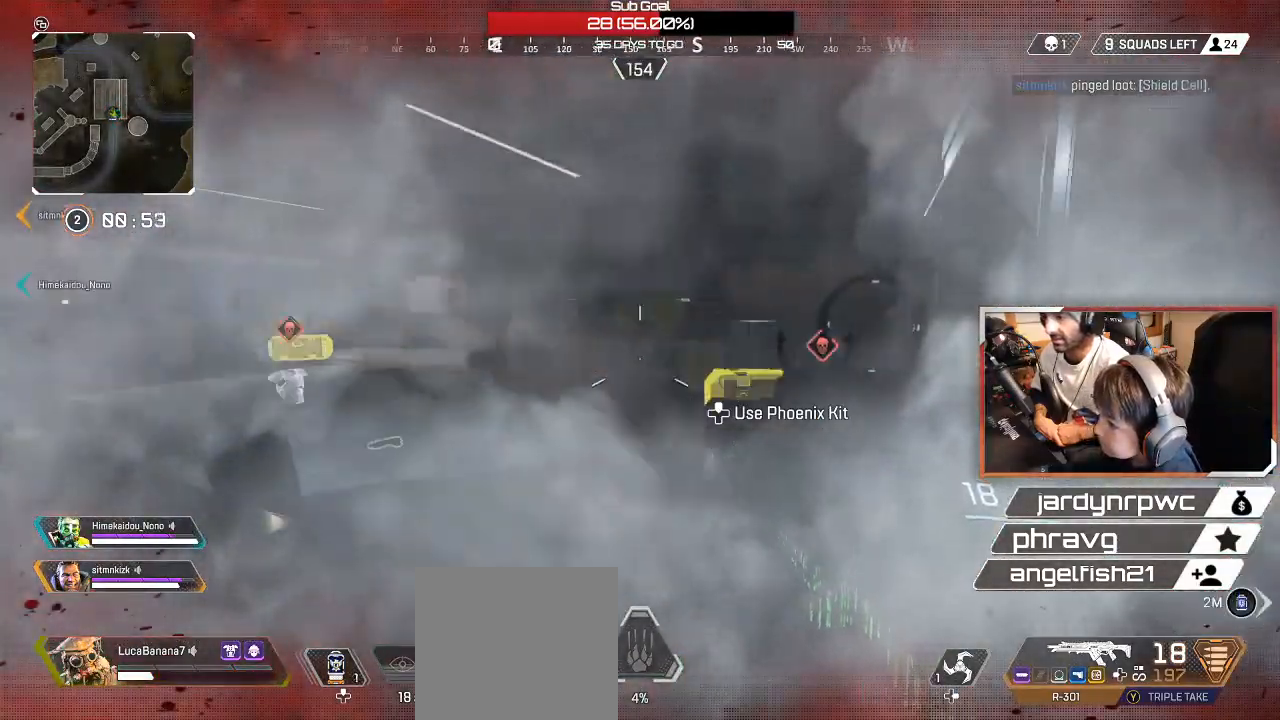
{"buttons": [], "left_stick": "right", "right_stick": "center", "events": [[17, "DPAD_UP", "down"], [133, "DPAD_UP", "up"], [167, "right_stick", "center"], [317, "B", "down"], [350, "left_stick", "right"], [400, "B", "up"]]}
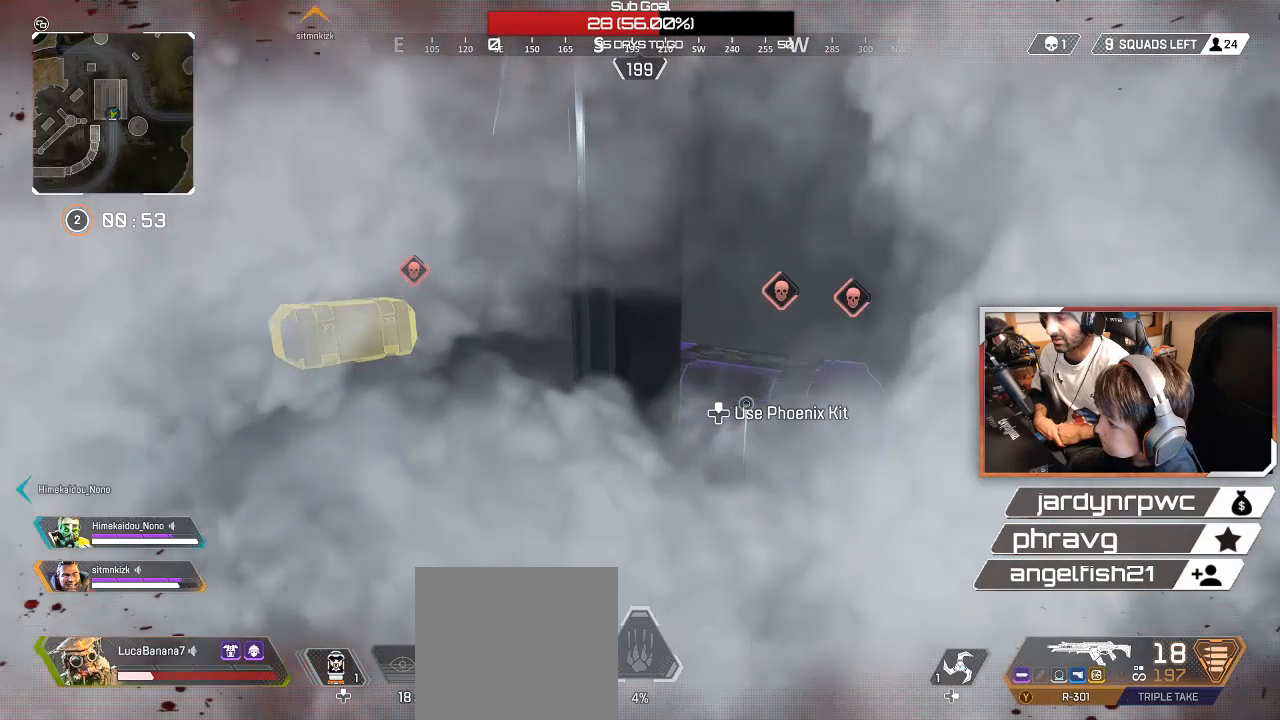
{"buttons": [], "left_stick": "center", "right_stick": "center", "events": [[17, "left_stick", "down-right"], [17, "right_stick", "left"], [217, "right_stick", "center"], [350, "left_stick", "center"]]}
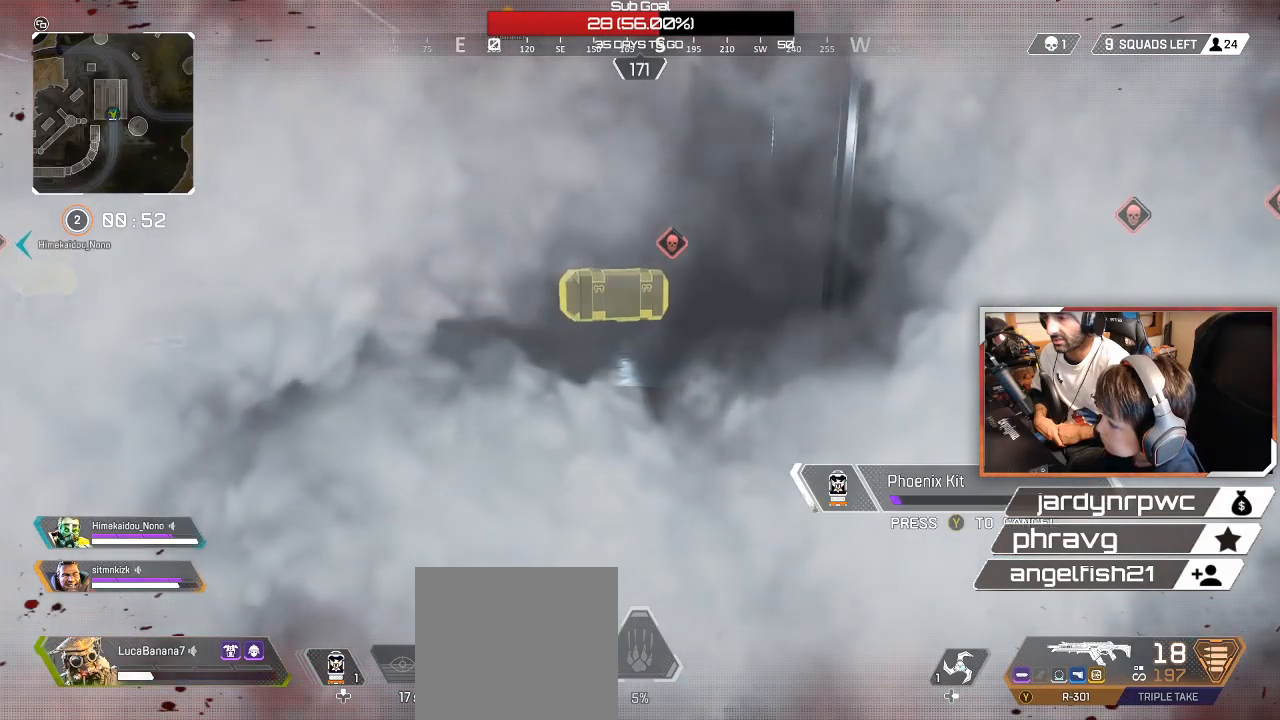
{"buttons": [], "left_stick": "down", "right_stick": "center", "events": [[300, "left_stick", "down"]]}
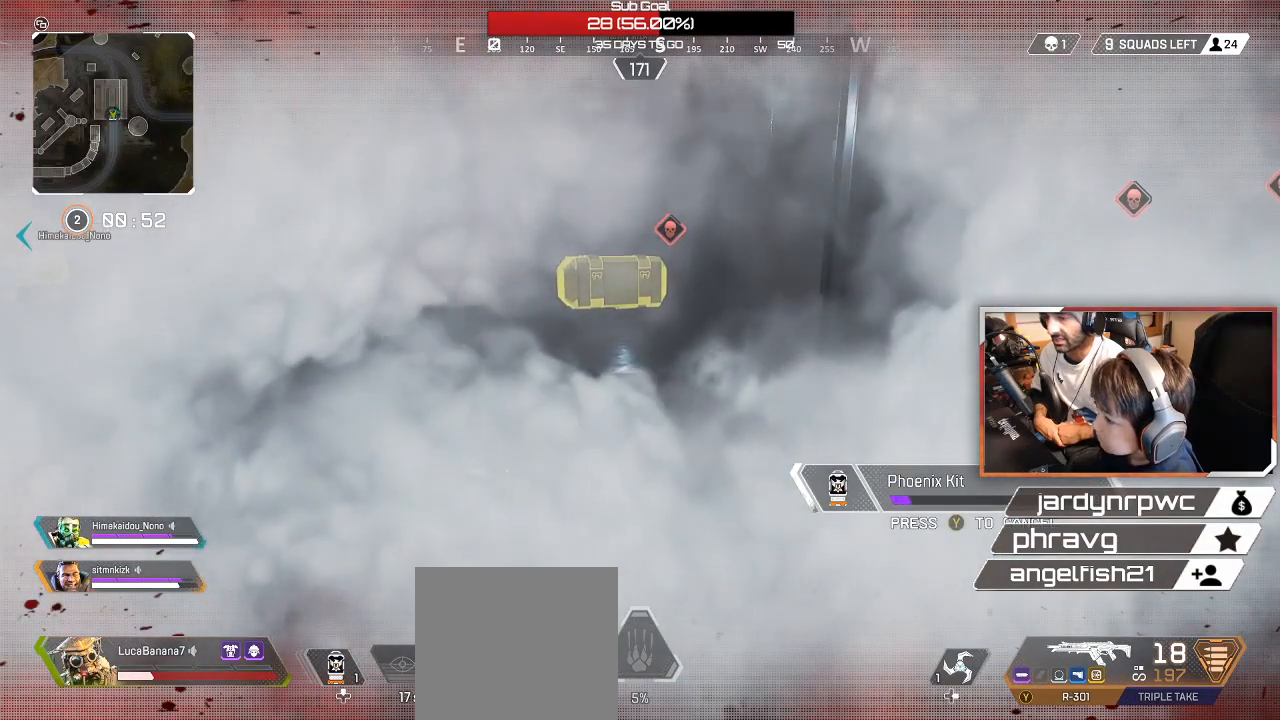
{"buttons": [], "left_stick": "down", "right_stick": "center", "events": []}
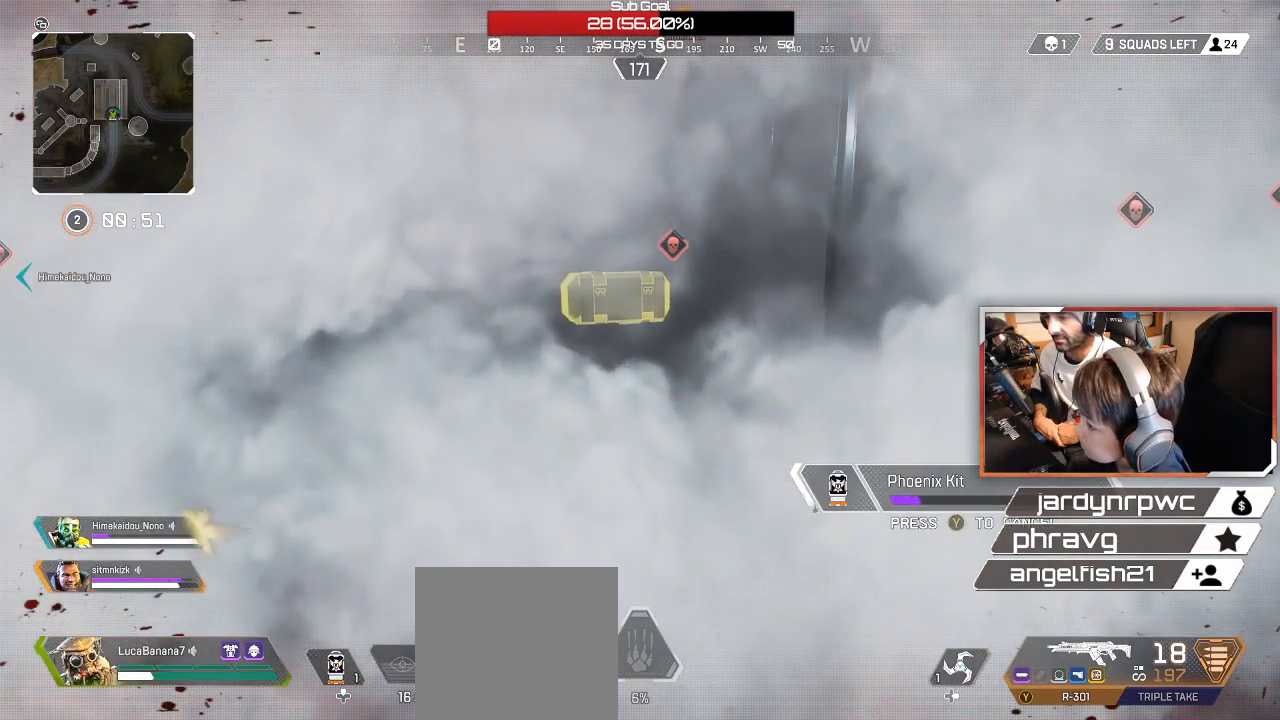
{"buttons": [], "left_stick": "down", "right_stick": "center", "events": []}
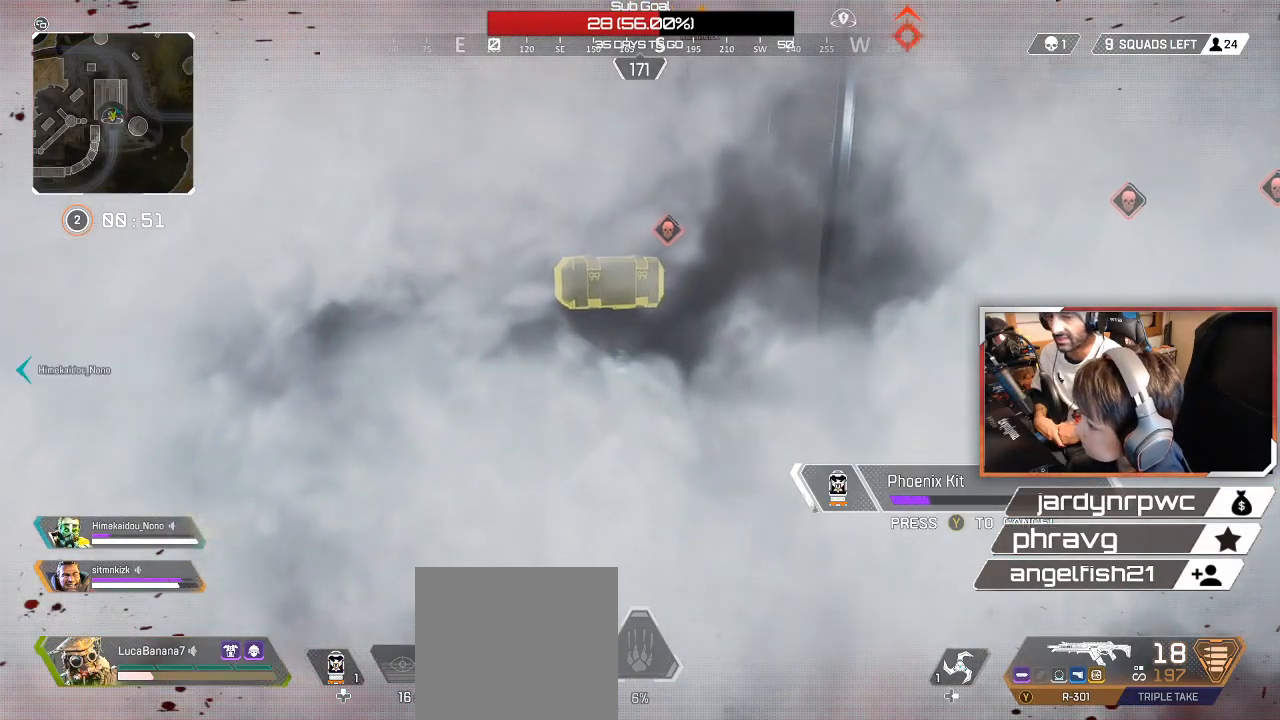
{"buttons": [], "left_stick": "down", "right_stick": "center", "events": []}
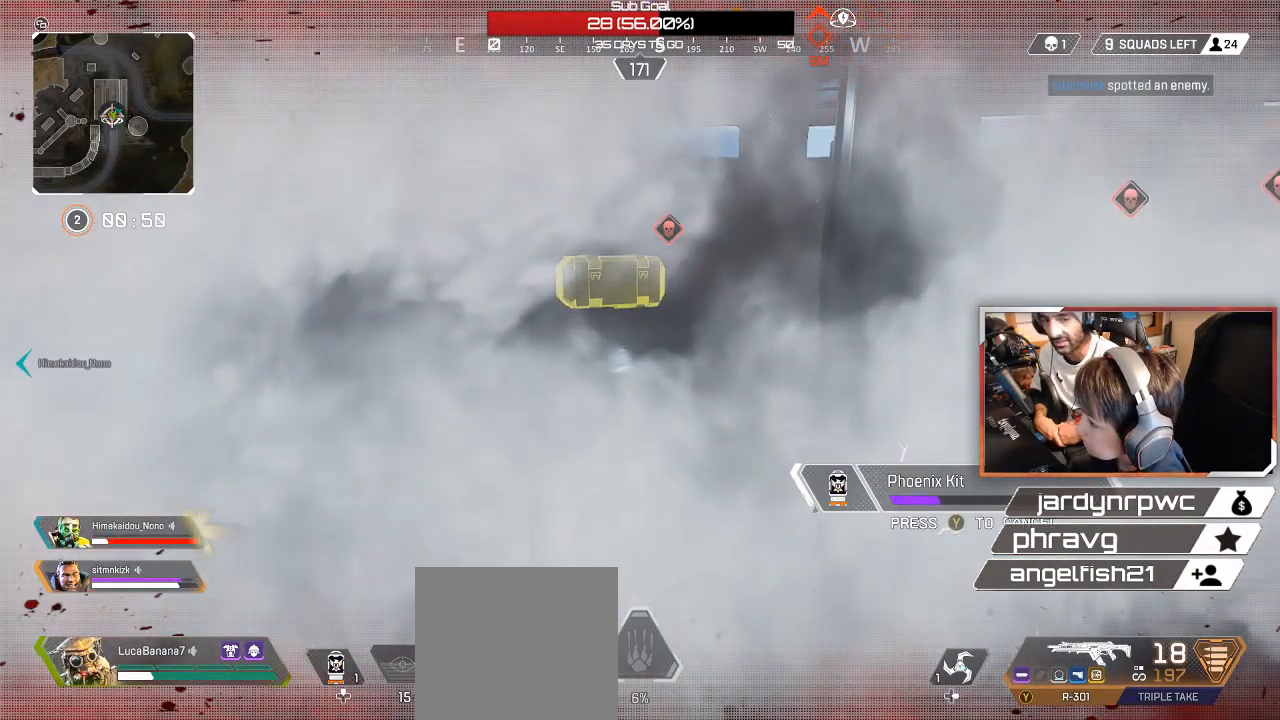
{"buttons": [], "left_stick": "down-left", "right_stick": "center", "events": [[167, "right_stick", "up"], [450, "left_stick", "down-left"], [467, "right_stick", "center"]]}
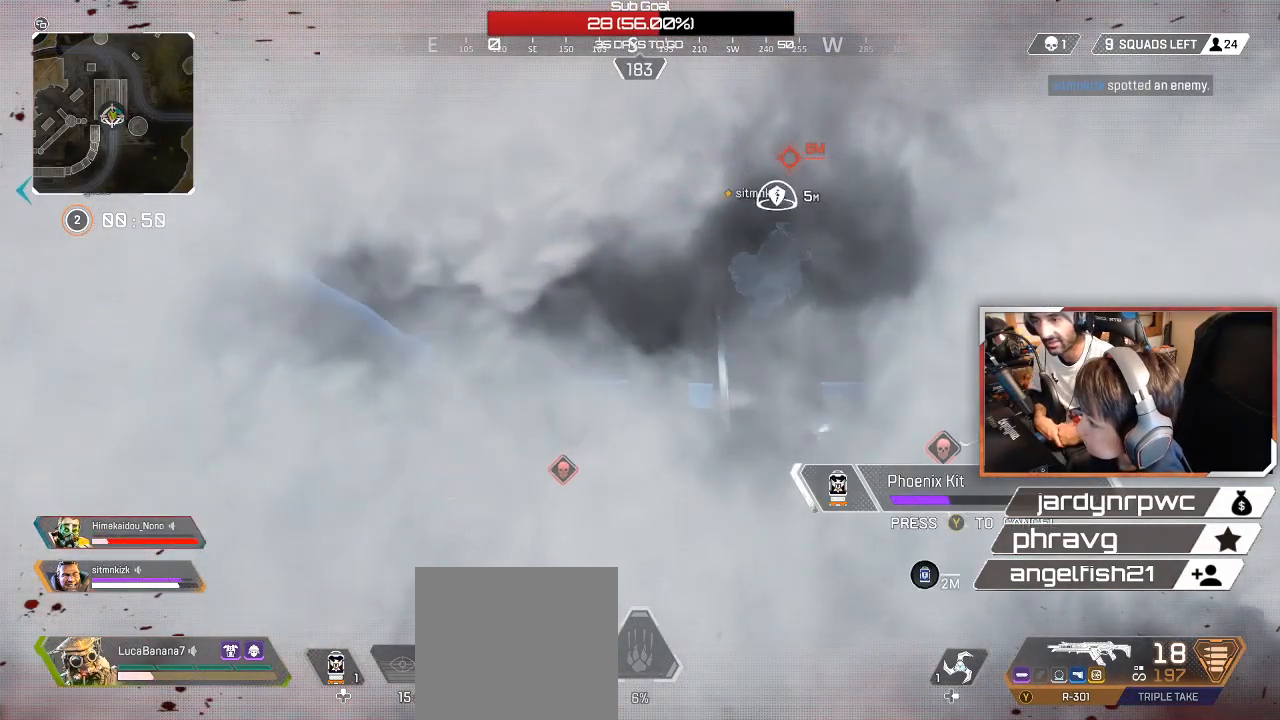
{"buttons": [], "left_stick": "down", "right_stick": "down", "events": [[50, "left_stick", "up-left"], [183, "A", "down"], [283, "A", "up"], [367, "right_stick", "down"], [417, "left_stick", "down-left"], [483, "left_stick", "down"]]}
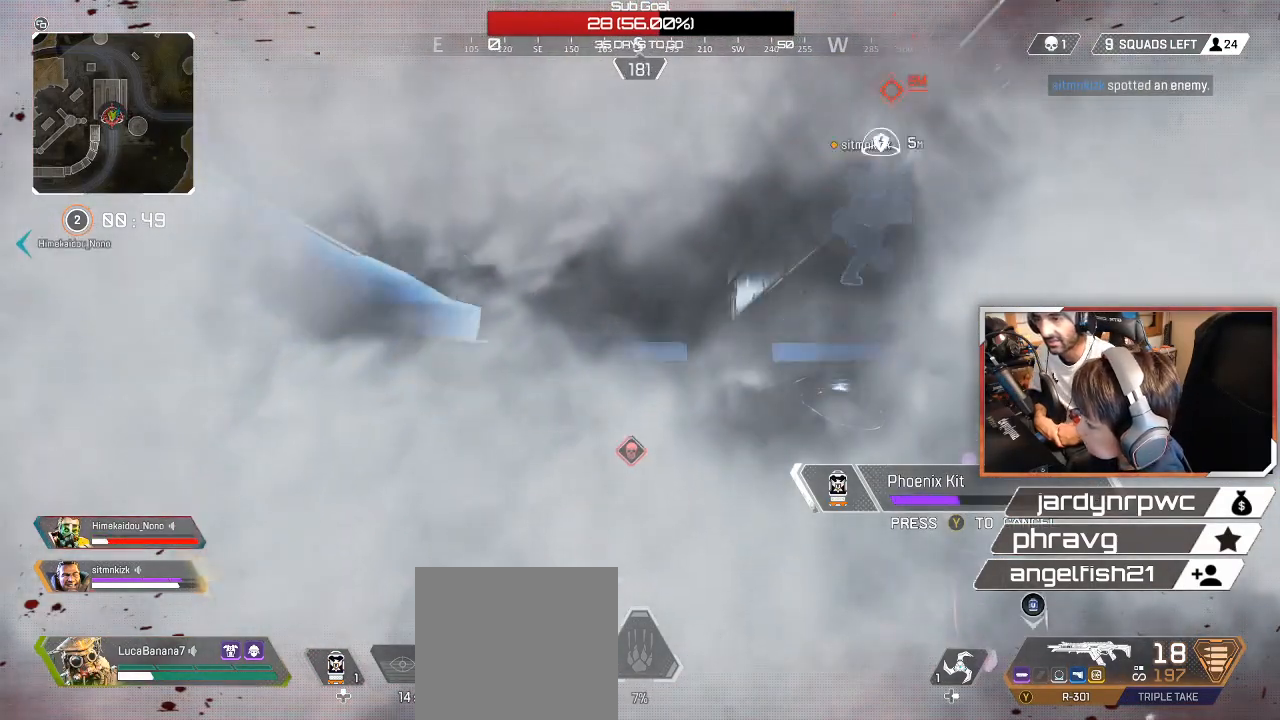
{"buttons": [], "left_stick": "down-right", "right_stick": "center", "events": [[83, "left_stick", "down-right"], [167, "right_stick", "center"], [267, "right_stick", "up"], [333, "left_stick", "up-right"], [350, "right_stick", "center"], [417, "left_stick", "down-right"]]}
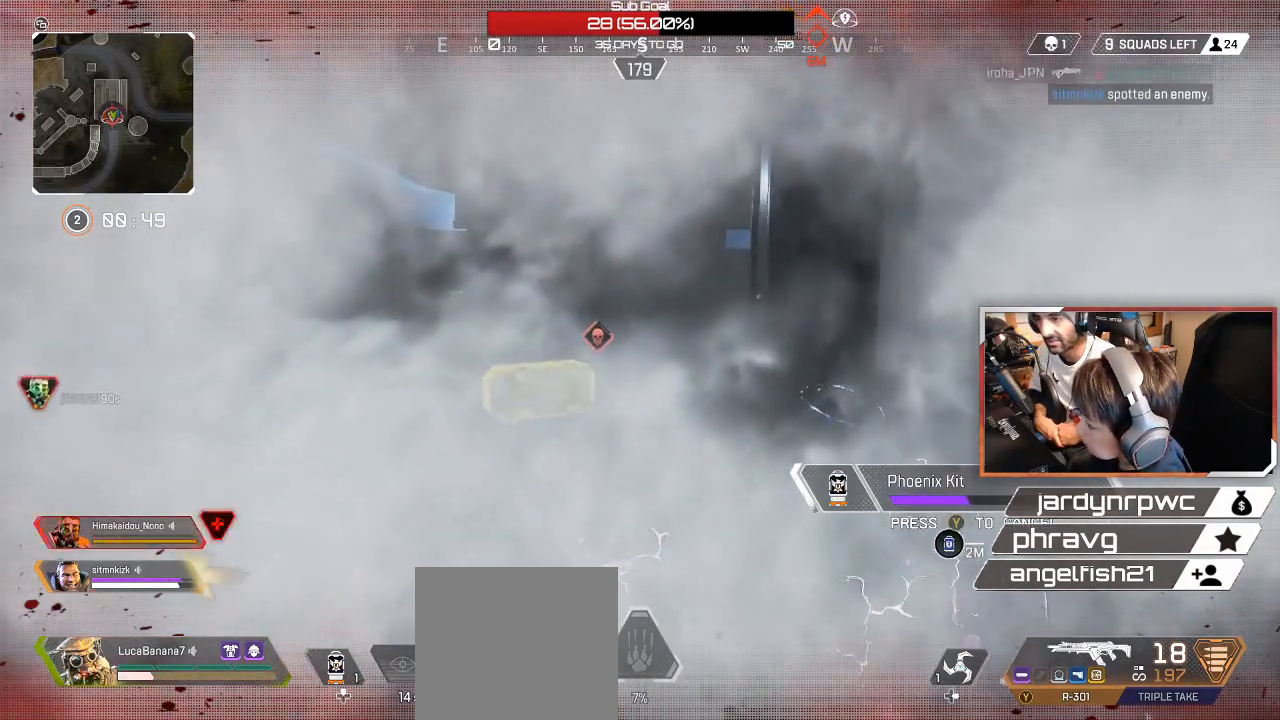
{"buttons": [], "left_stick": "up", "right_stick": "down", "events": [[150, "left_stick", "center"], [150, "right_stick", "down-left"], [300, "right_stick", "center"], [333, "left_stick", "down"], [433, "left_stick", "center"], [483, "left_stick", "up"], [500, "right_stick", "down"]]}
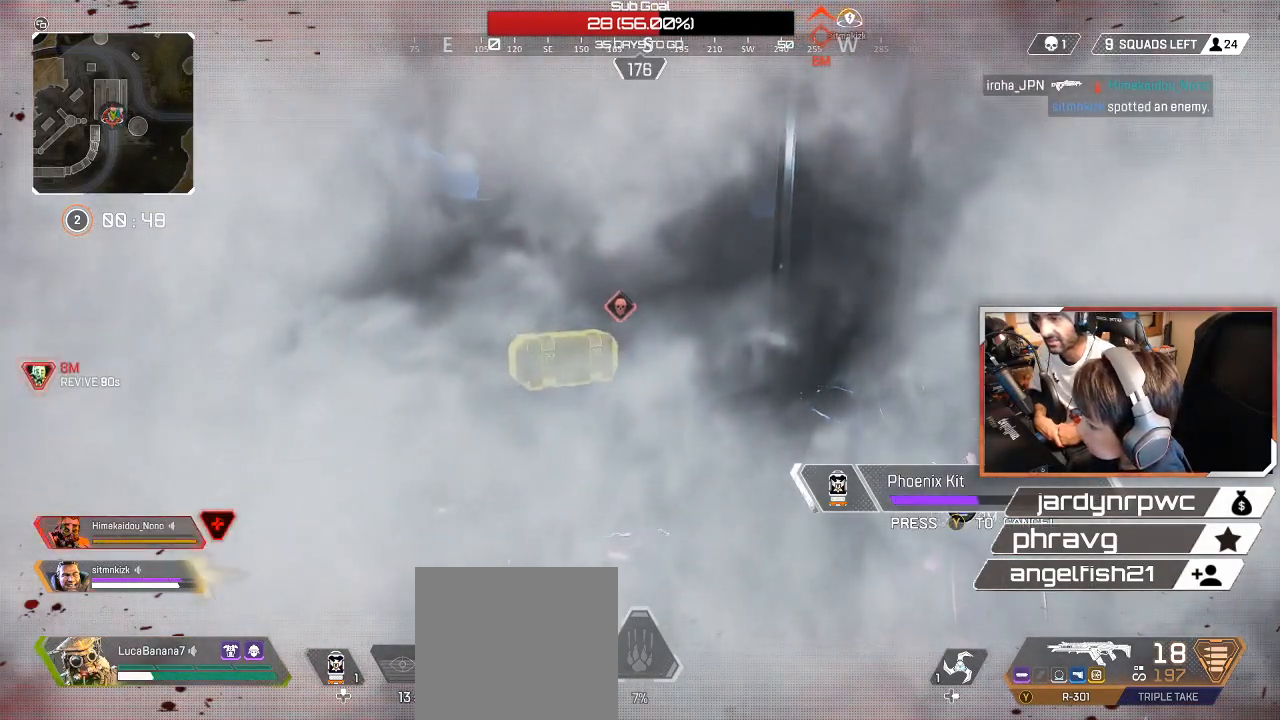
{"buttons": [], "left_stick": "down", "right_stick": "center", "events": [[117, "left_stick", "down"], [133, "right_stick", "up"], [267, "left_stick", "up"], [267, "right_stick", "down"], [383, "left_stick", "down"], [417, "right_stick", "up"], [500, "right_stick", "center"]]}
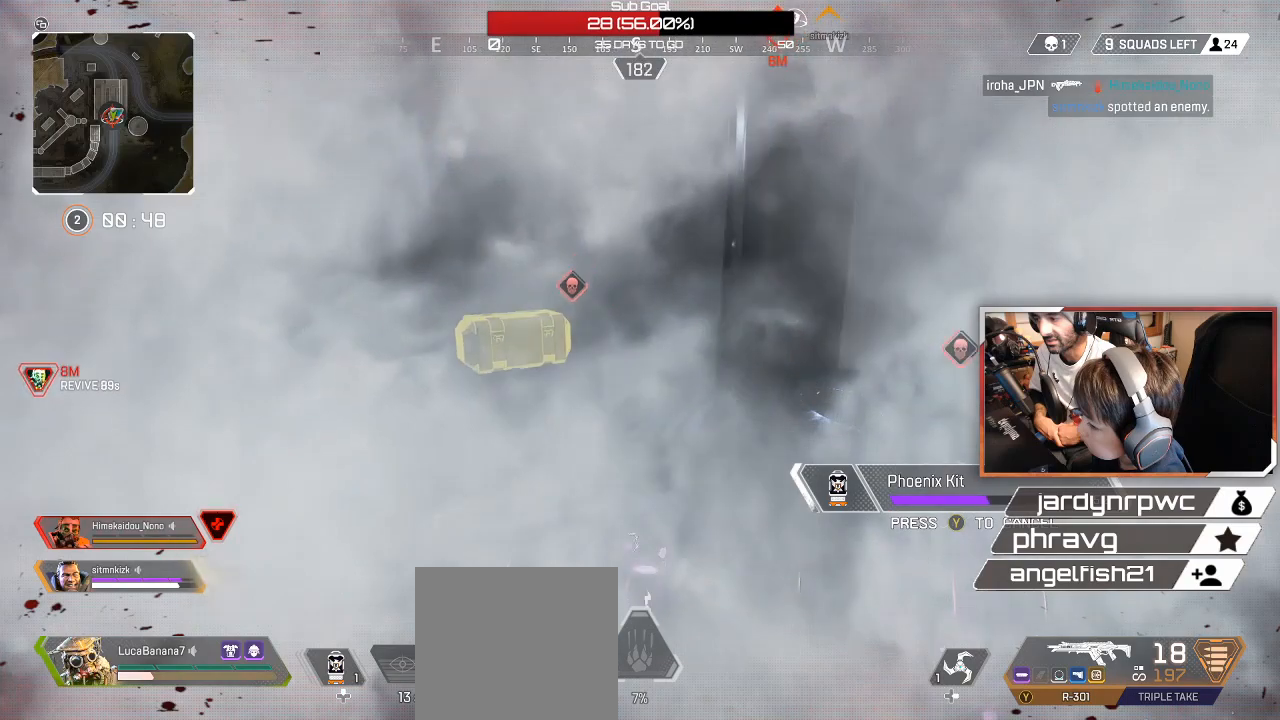
{"buttons": [], "left_stick": "down", "right_stick": "up", "events": [[33, "left_stick", "up"], [33, "right_stick", "down"], [150, "left_stick", "down"], [167, "right_stick", "up-right"], [283, "left_stick", "up-left"], [283, "right_stick", "center"], [333, "right_stick", "down"], [433, "left_stick", "down"], [433, "right_stick", "center"], [483, "right_stick", "up"]]}
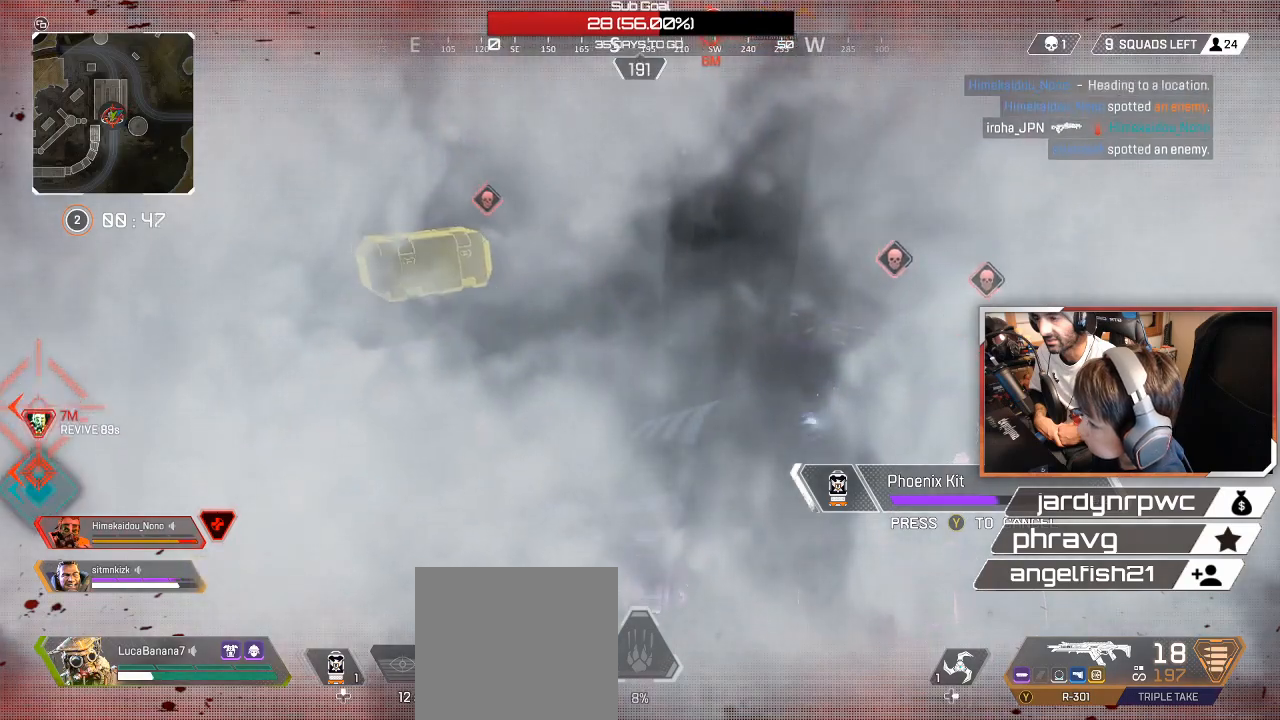
{"buttons": [], "left_stick": "down", "right_stick": "up", "events": [[83, "left_stick", "up"], [117, "right_stick", "down"], [200, "left_stick", "down"], [200, "right_stick", "center"], [250, "right_stick", "up"], [300, "left_stick", "center"], [333, "right_stick", "center"], [350, "left_stick", "up"], [383, "right_stick", "down"], [450, "left_stick", "down"], [500, "right_stick", "up"]]}
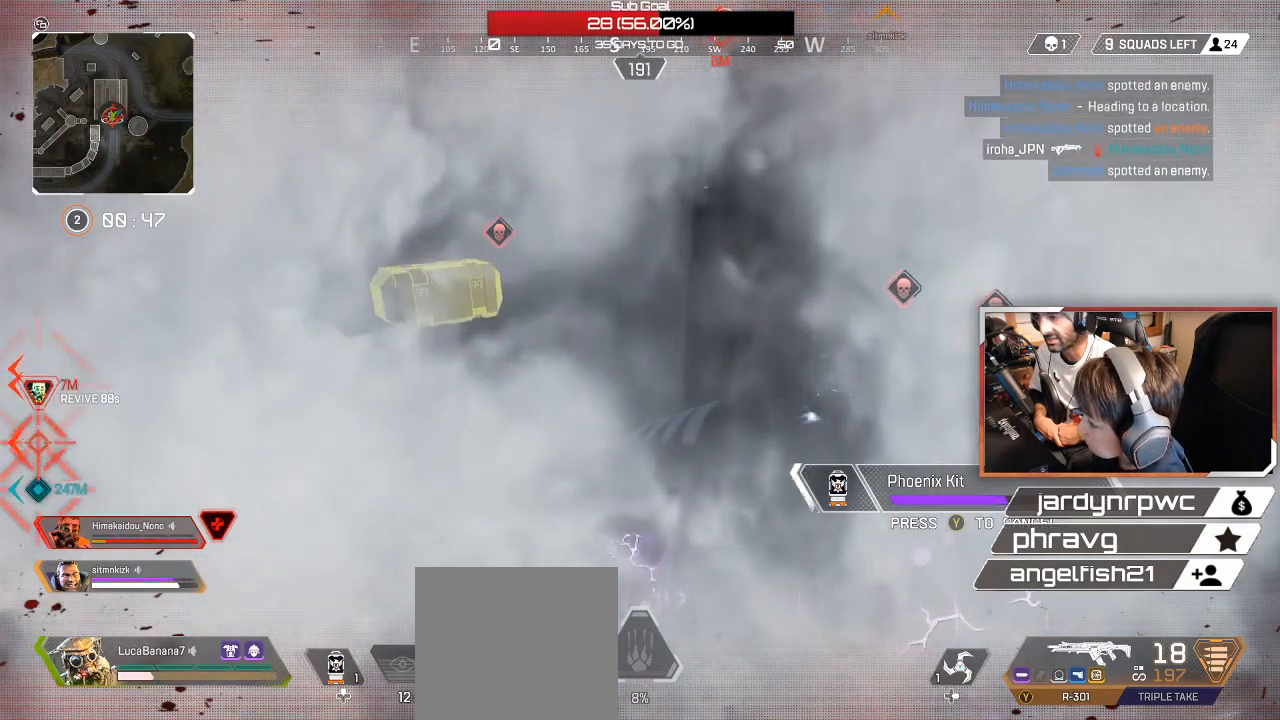
{"buttons": [], "left_stick": "center", "right_stick": "center", "events": [[100, "left_stick", "center"], [133, "right_stick", "center"]]}
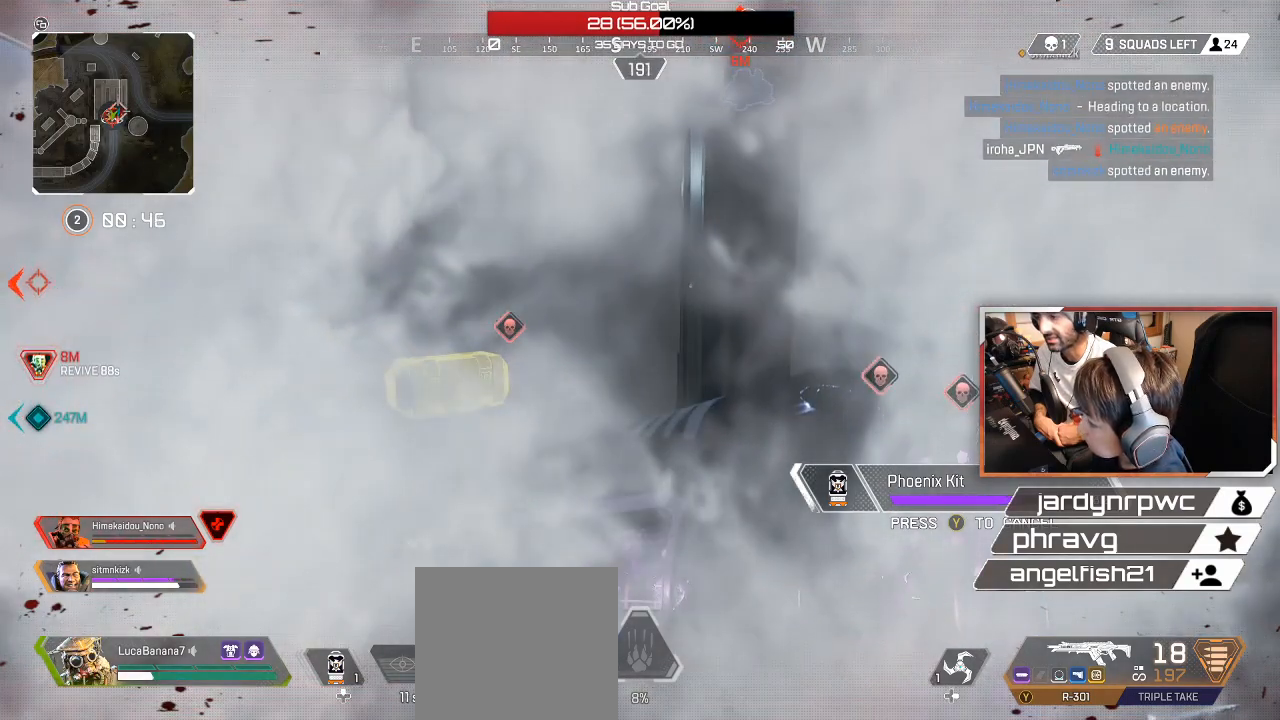
{"buttons": [], "left_stick": "center", "right_stick": "left", "events": [[117, "right_stick", "left"], [150, "left_stick", "down"], [383, "left_stick", "center"]]}
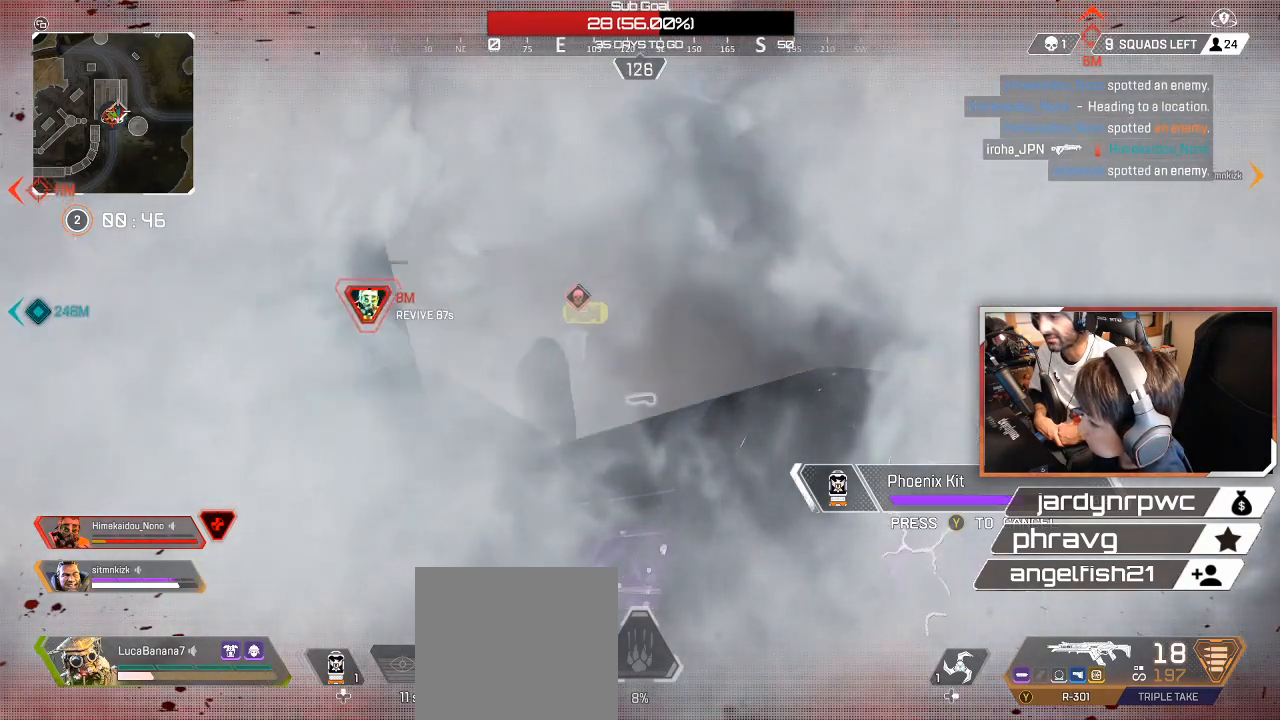
{"buttons": [], "left_stick": "center", "right_stick": "center", "events": [[217, "right_stick", "center"]]}
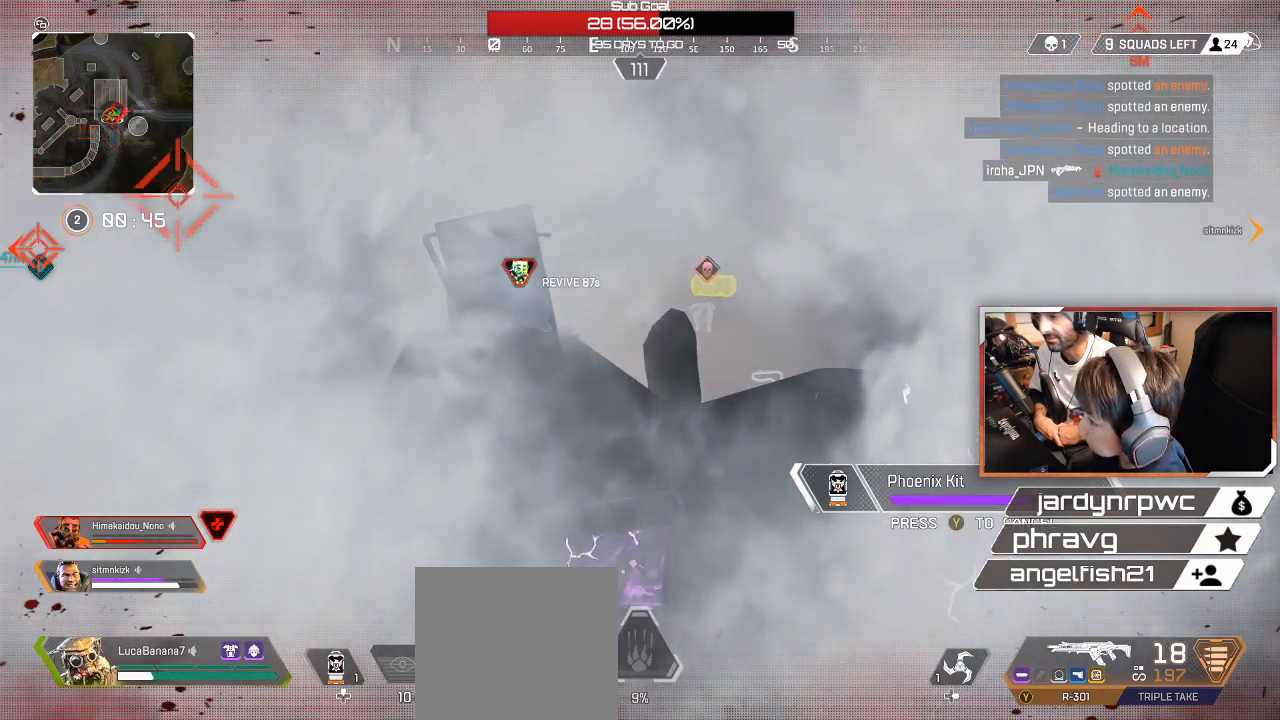
{"buttons": [], "left_stick": "center", "right_stick": "center", "events": []}
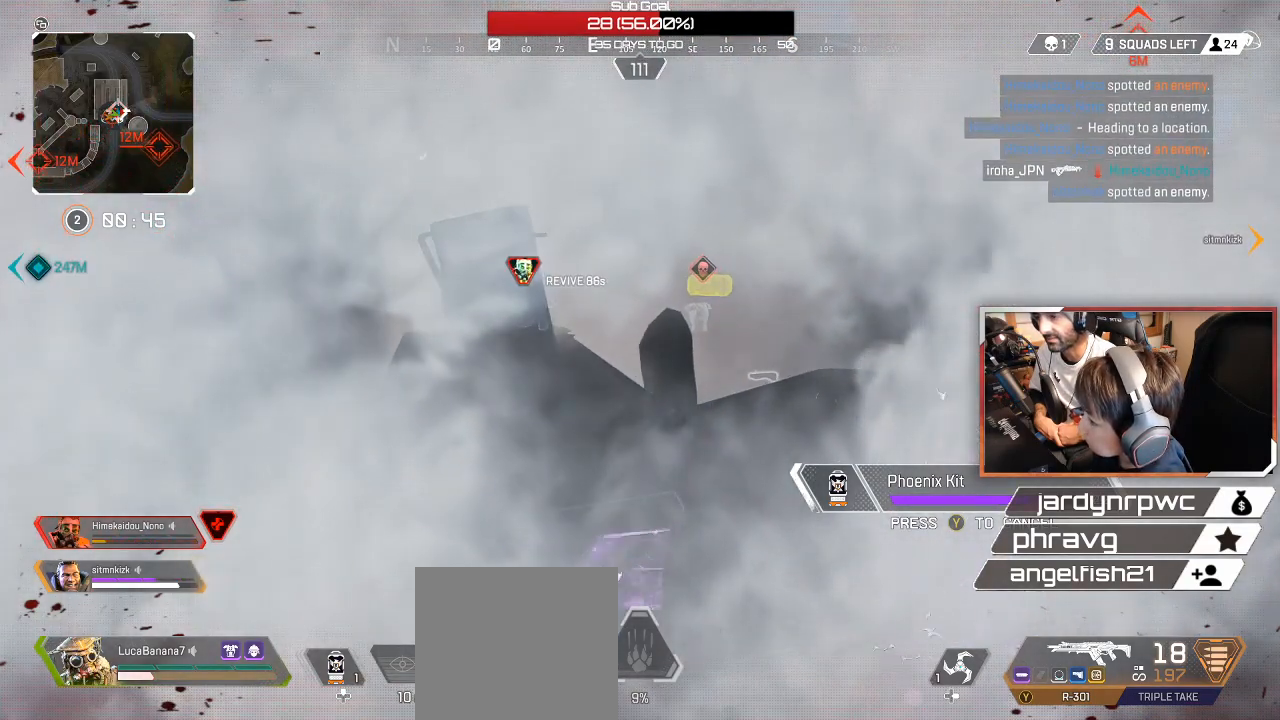
{"buttons": [], "left_stick": "right", "right_stick": "center", "events": [[300, "left_stick", "right"]]}
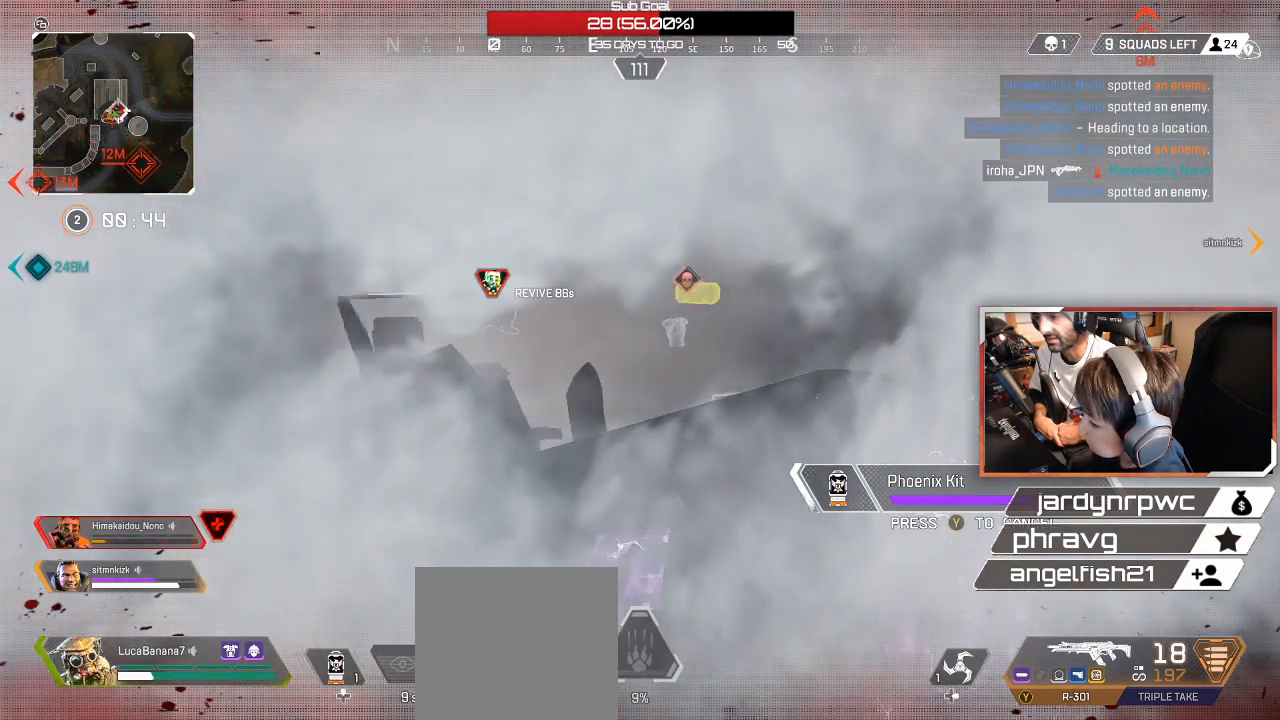
{"buttons": [], "left_stick": "center", "right_stick": "left", "events": [[167, "right_stick", "left"], [183, "left_stick", "center"]]}
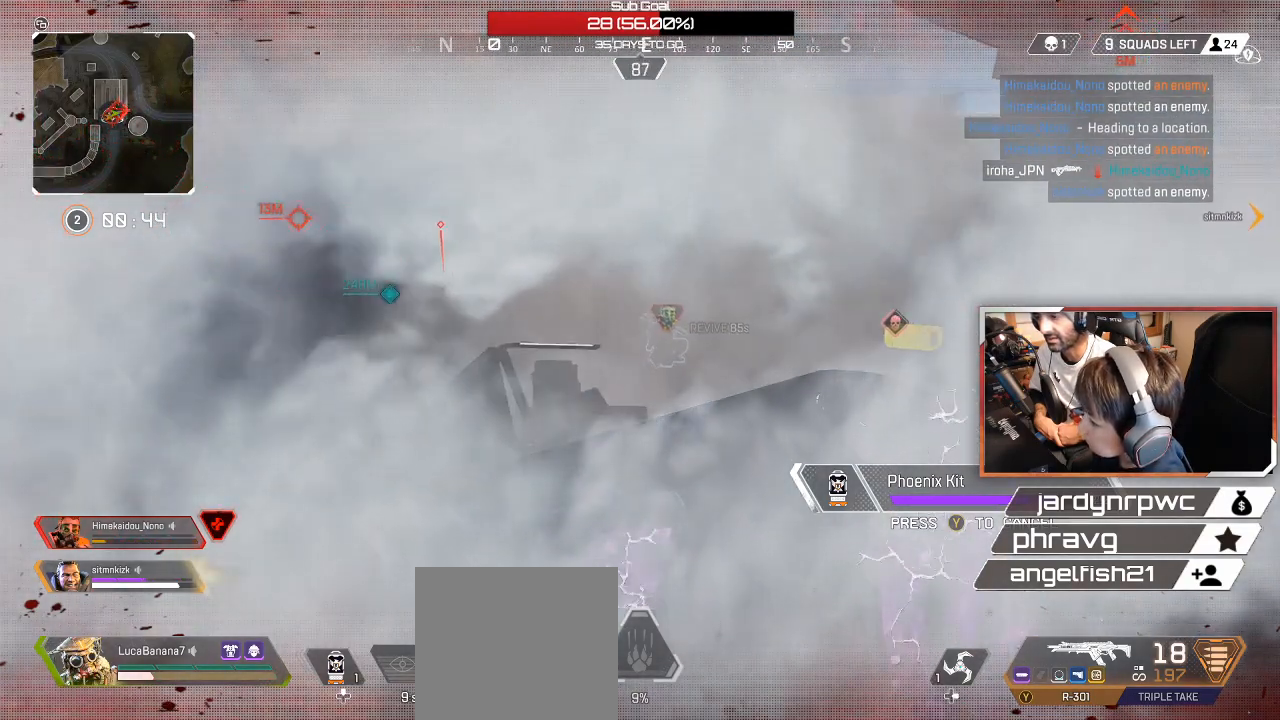
{"buttons": [], "left_stick": "up-right", "right_stick": "center", "events": [[67, "right_stick", "center"], [417, "left_stick", "up-right"]]}
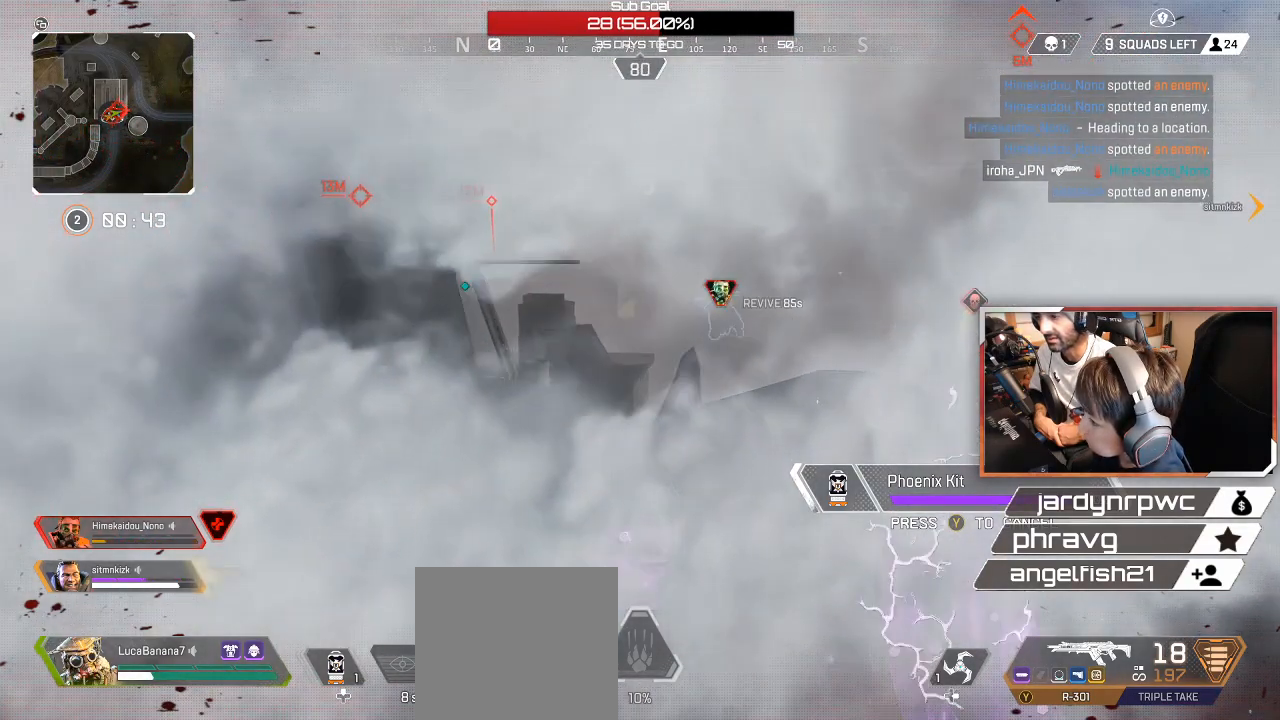
{"buttons": [], "left_stick": "up-right", "right_stick": "center", "events": []}
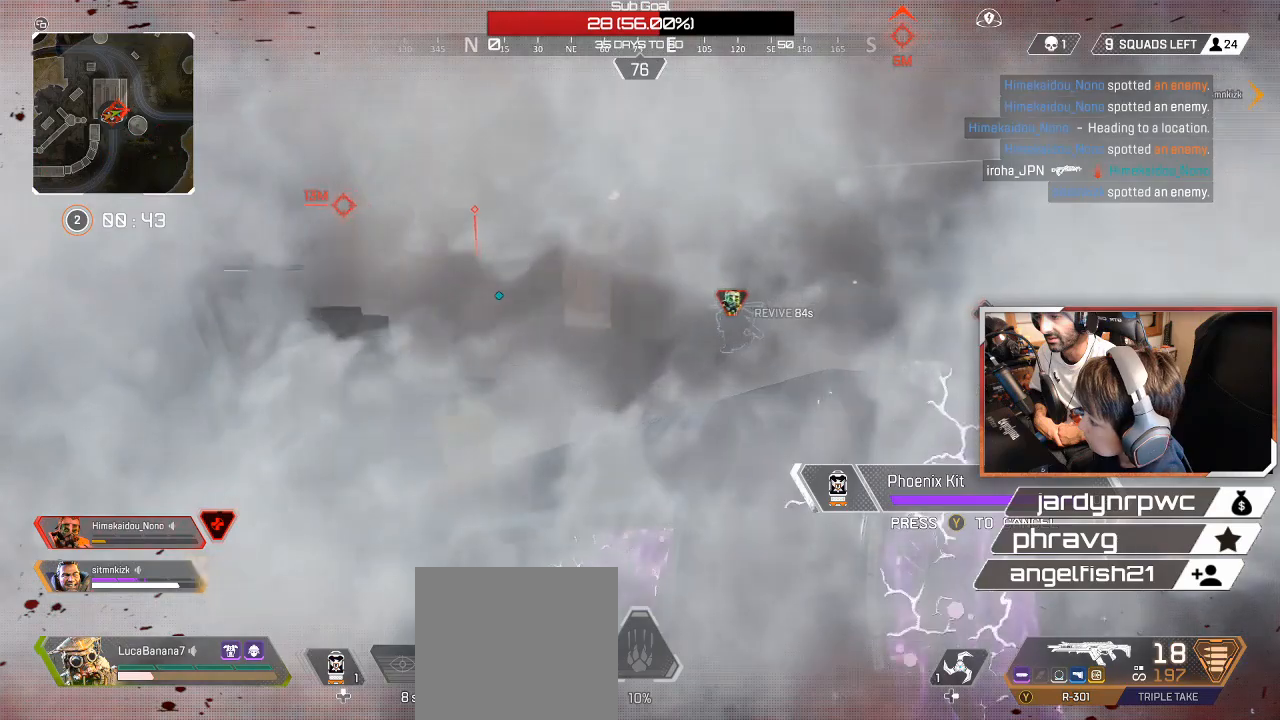
{"buttons": [], "left_stick": "up-right", "right_stick": "center", "events": [[233, "L3", "down"], [333, "L3", "up"]]}
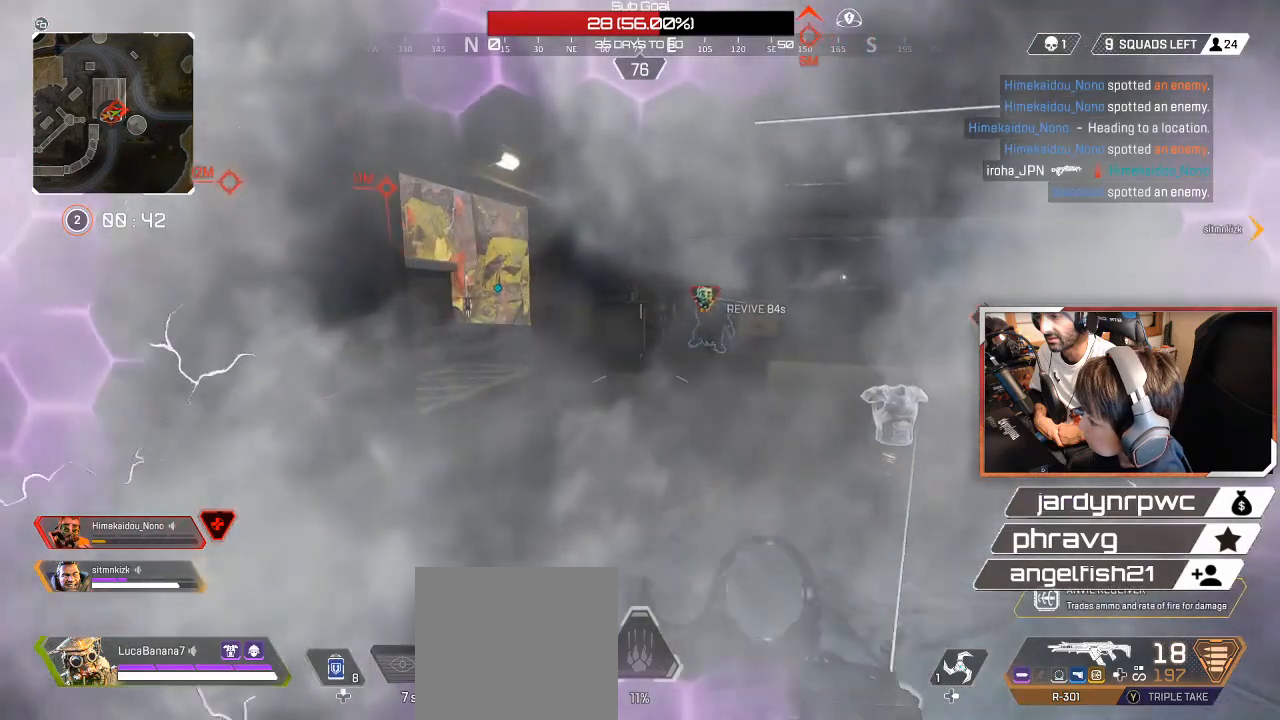
{"buttons": [], "left_stick": "up-right", "right_stick": "left", "events": [[100, "right_stick", "left"]]}
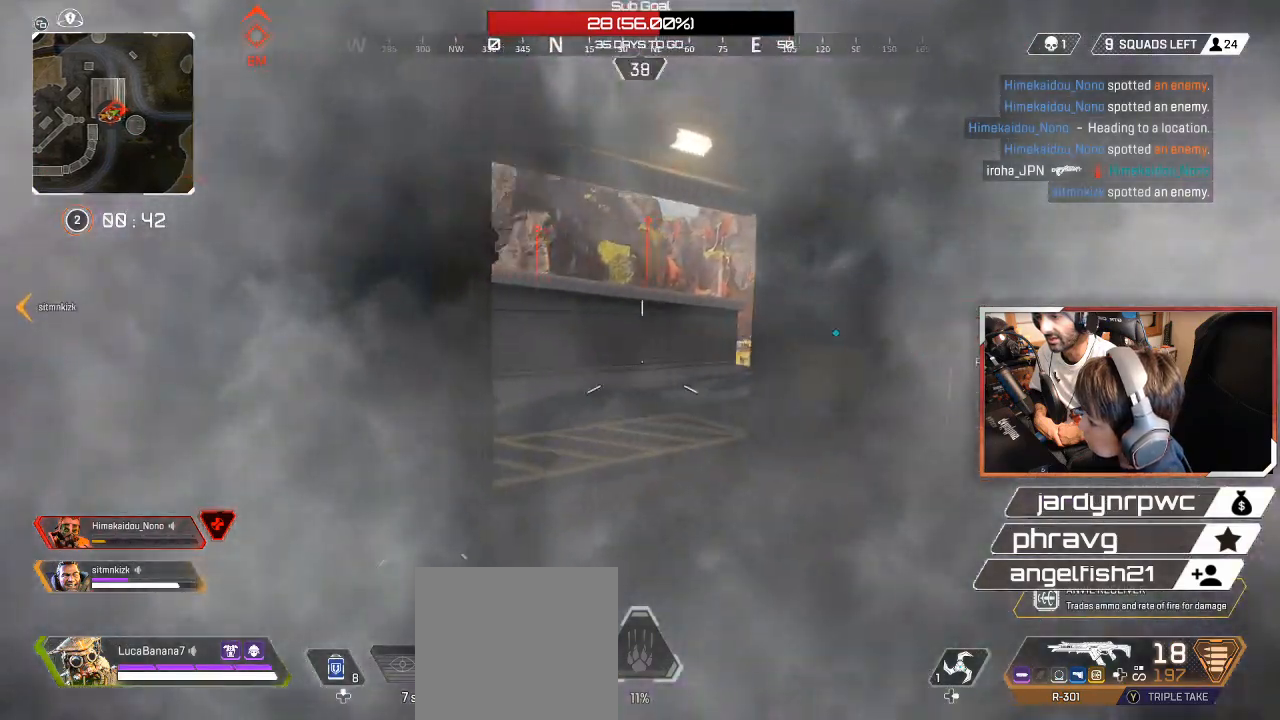
{"buttons": ["L3"], "left_stick": "up-right", "right_stick": "center", "events": [[100, "right_stick", "center"], [167, "X", "down"], [250, "X", "up"], [417, "L3", "down"]]}